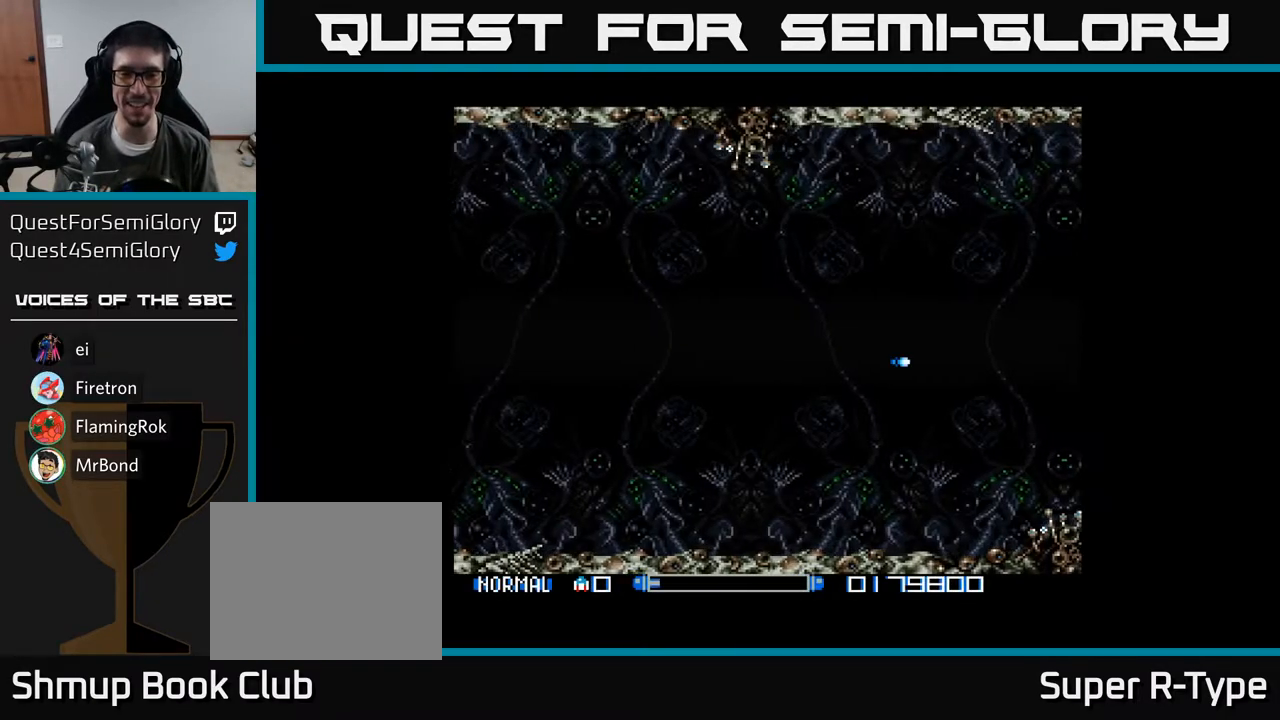
Gameplay with a controller (Xbox layout); each line is a JSON object with the inputs held at the frame after it. "events" lists button and stick changes between this image and that frame as [ms after this image, input, new state], when the widget could be followed in between. Not read: left_stick.
{"buttons": ["A"], "right_stick": "center", "events": [[350, "DPAD_DOWN", "up"]]}
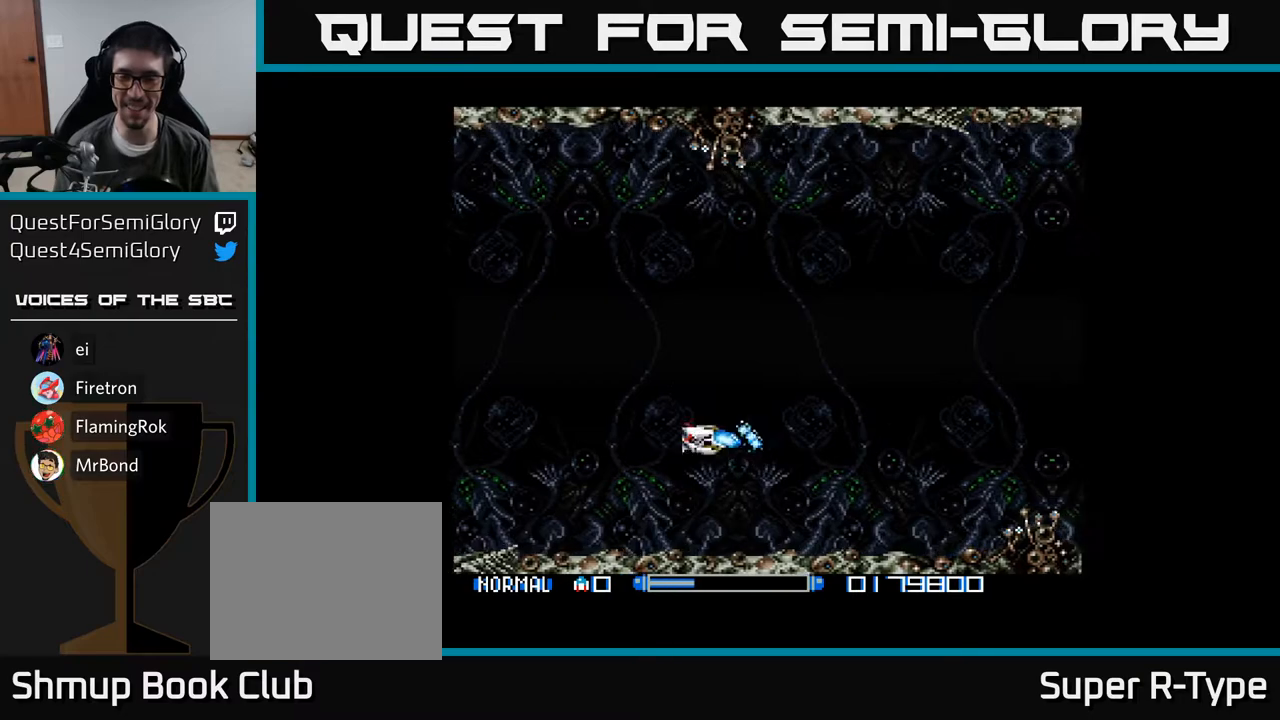
{"buttons": ["A", "DPAD_LEFT"], "right_stick": "center", "events": [[450, "DPAD_LEFT", "down"]]}
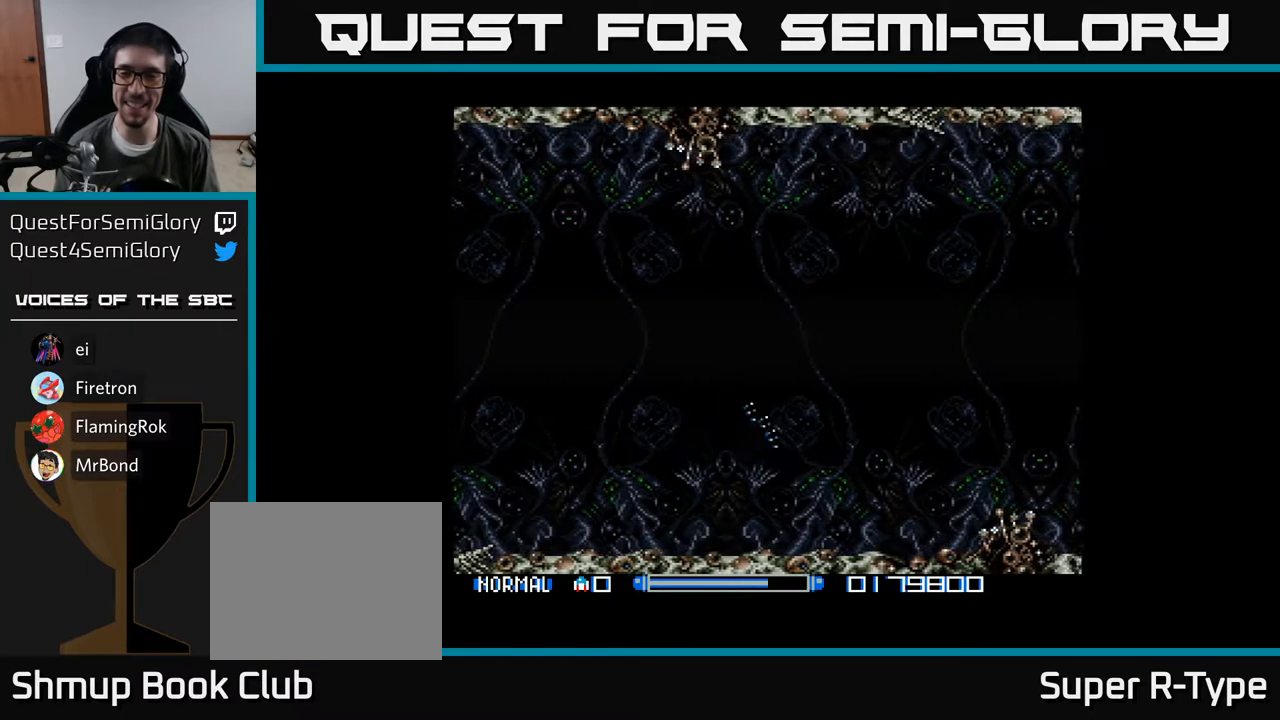
{"buttons": ["A"], "right_stick": "center", "events": [[33, "DPAD_UP", "down"], [233, "DPAD_LEFT", "up"], [483, "DPAD_UP", "up"]]}
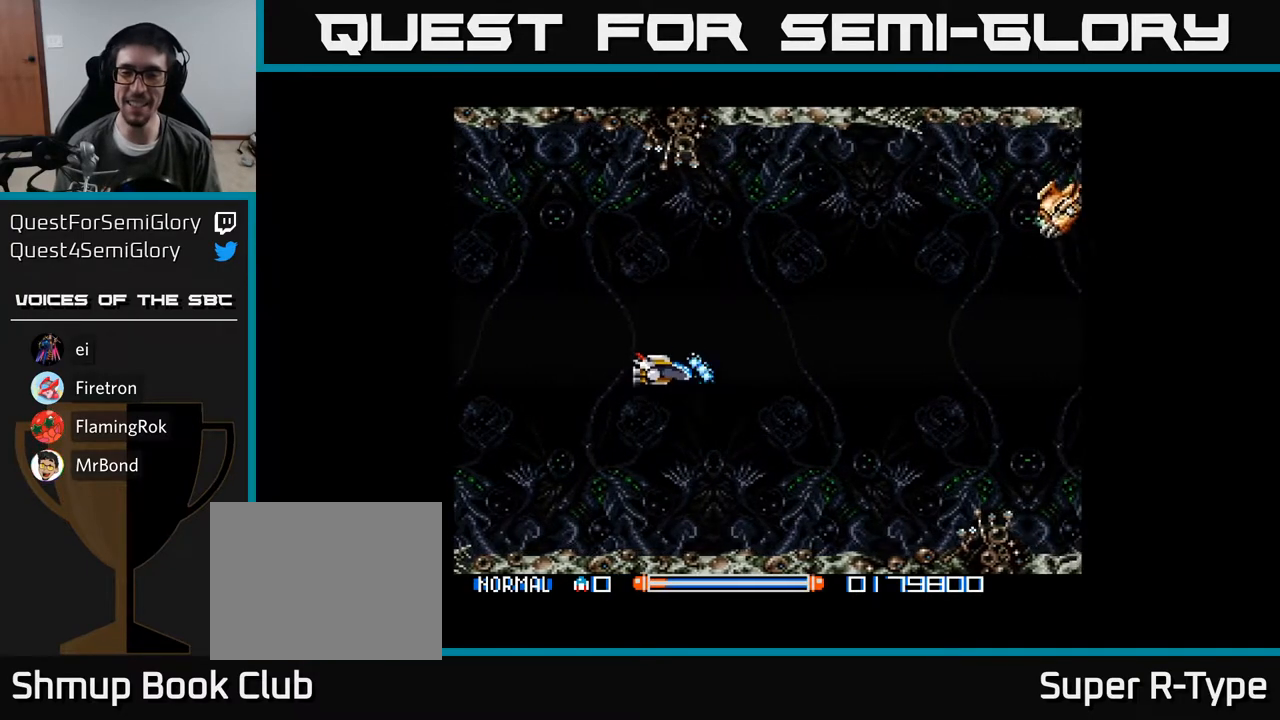
{"buttons": ["A", "DPAD_UP"], "right_stick": "center", "events": [[33, "DPAD_DOWN", "down"], [267, "DPAD_DOWN", "up"], [300, "DPAD_UP", "down"]]}
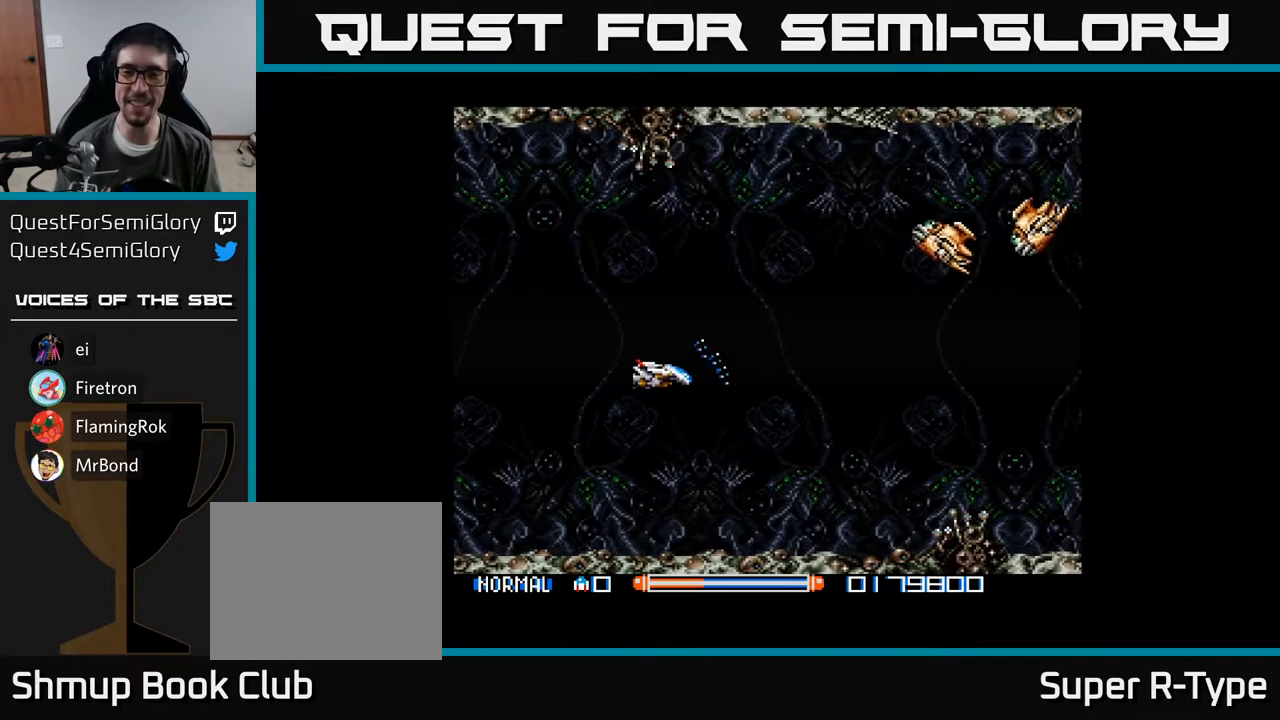
{"buttons": ["DPAD_UP", "DPAD_LEFT"], "right_stick": "center", "events": [[350, "DPAD_LEFT", "down"], [483, "A", "up"]]}
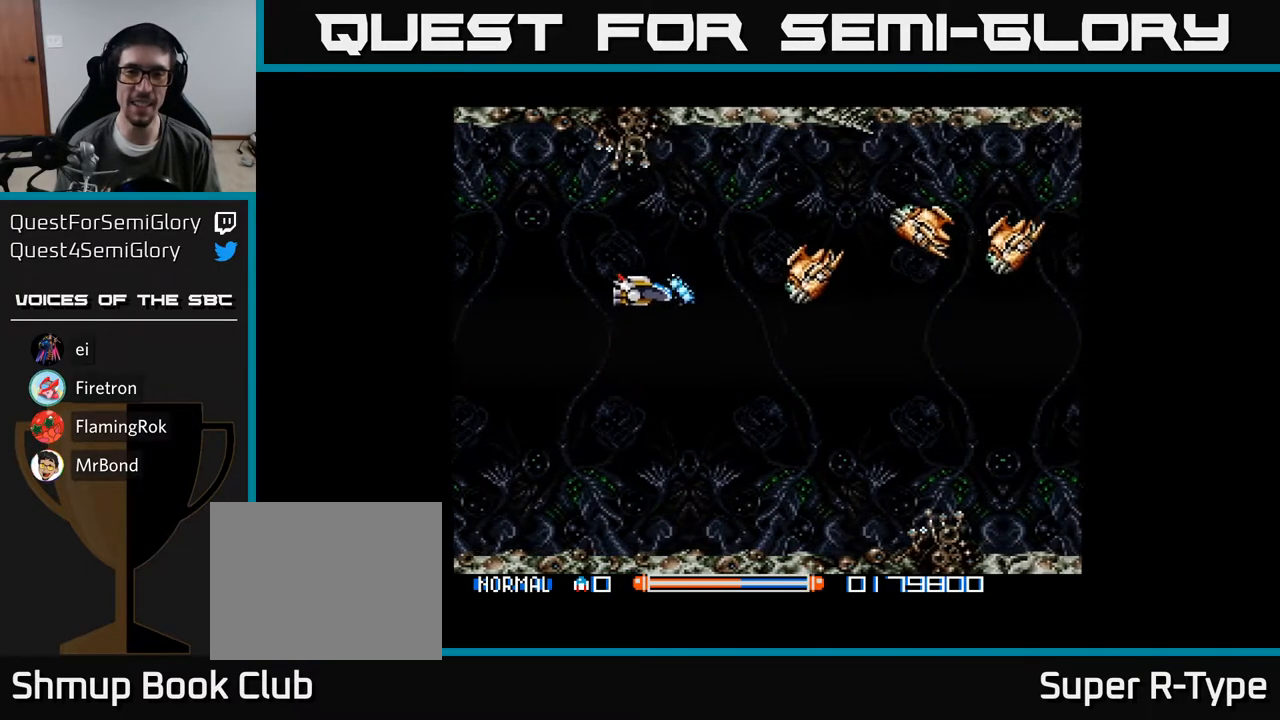
{"buttons": ["A", "DPAD_UP", "DPAD_LEFT"], "right_stick": "center", "events": [[33, "A", "down"], [83, "DPAD_UP", "up"], [100, "A", "up"], [100, "DPAD_UP", "down"], [167, "A", "down"], [167, "DPAD_UP", "up"], [233, "A", "up"], [300, "A", "down"], [317, "DPAD_UP", "down"], [367, "A", "up"], [367, "DPAD_UP", "up"], [450, "A", "down"], [483, "DPAD_UP", "down"]]}
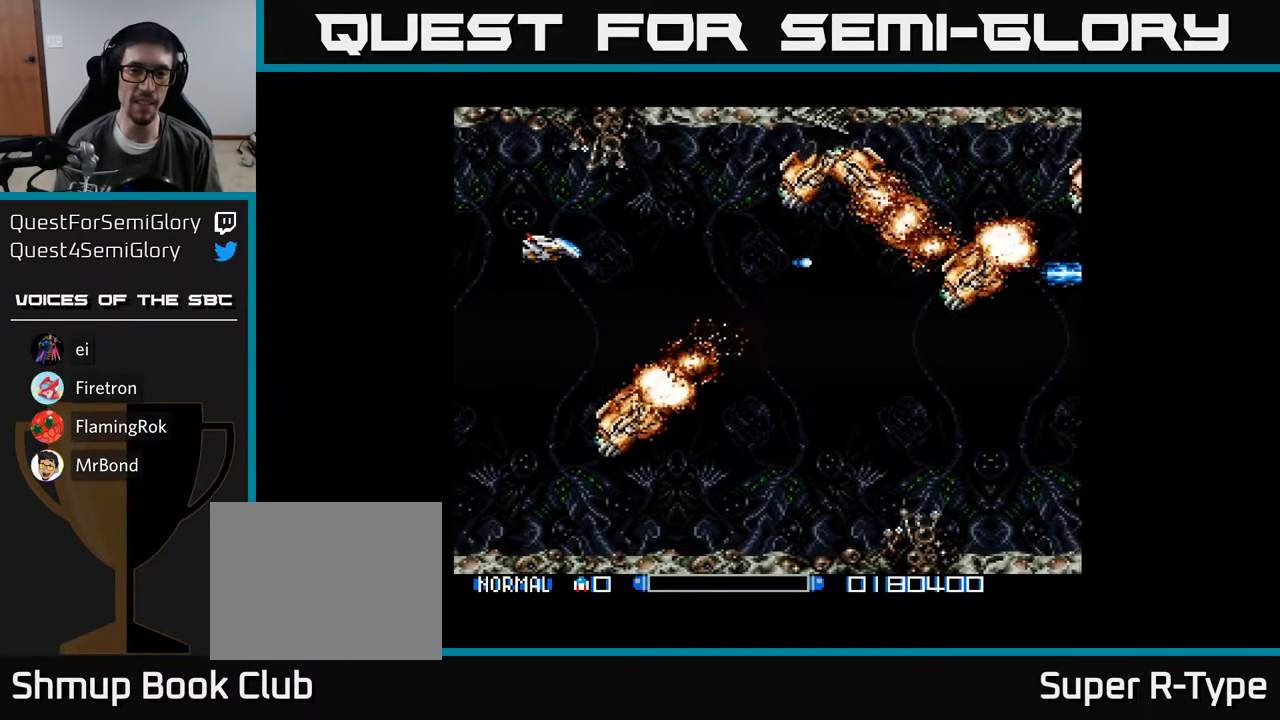
{"buttons": ["DPAD_DOWN"], "right_stick": "center", "events": [[17, "A", "up"], [83, "DPAD_LEFT", "up"], [83, "DPAD_UP", "up"], [117, "A", "down"], [150, "DPAD_DOWN", "down"], [167, "A", "up"], [250, "A", "down"], [317, "A", "up"], [317, "DPAD_DOWN", "up"], [333, "DPAD_LEFT", "down"], [367, "DPAD_UP", "down"], [383, "A", "down"], [400, "DPAD_UP", "up"], [450, "A", "up"], [450, "DPAD_LEFT", "up"], [467, "DPAD_DOWN", "down"]]}
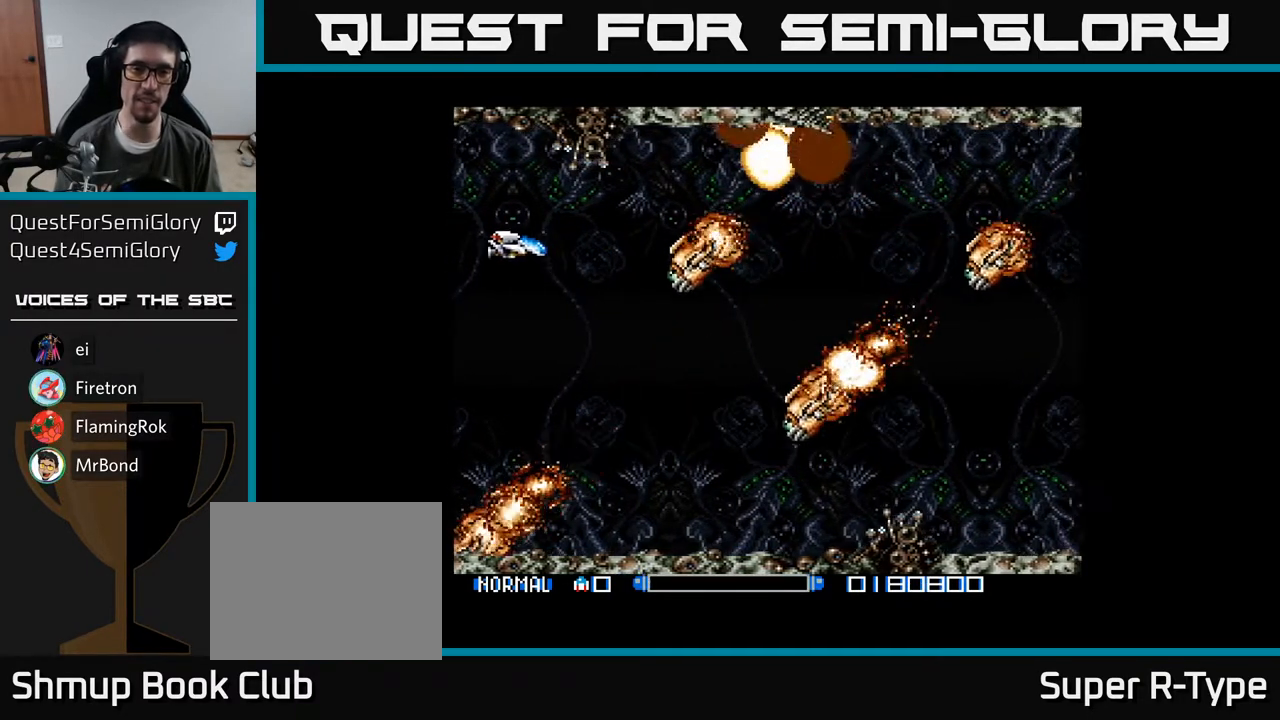
{"buttons": ["DPAD_RIGHT"], "right_stick": "center"}
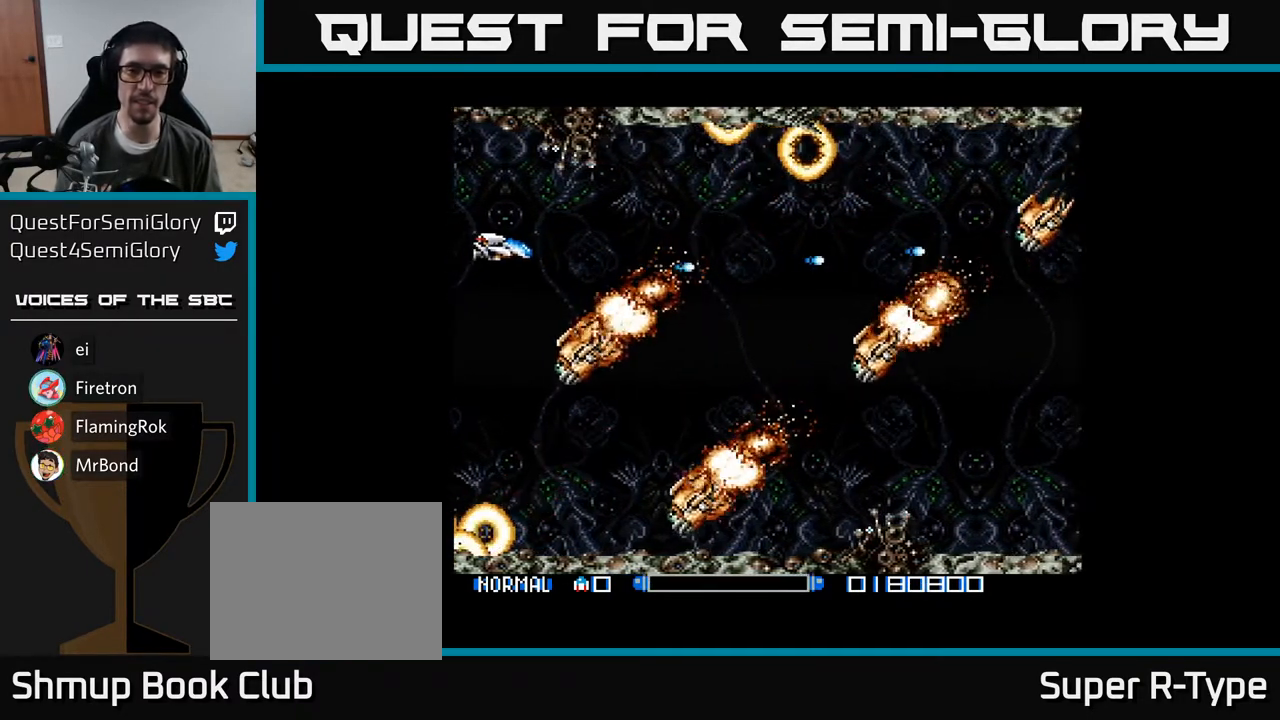
{"buttons": ["DPAD_RIGHT"], "right_stick": "center", "events": [[17, "DPAD_DOWN", "down"], [33, "A", "down"], [117, "A", "up"], [200, "A", "down"], [200, "DPAD_DOWN", "up"], [300, "A", "up"], [383, "A", "down"], [483, "A", "up"]]}
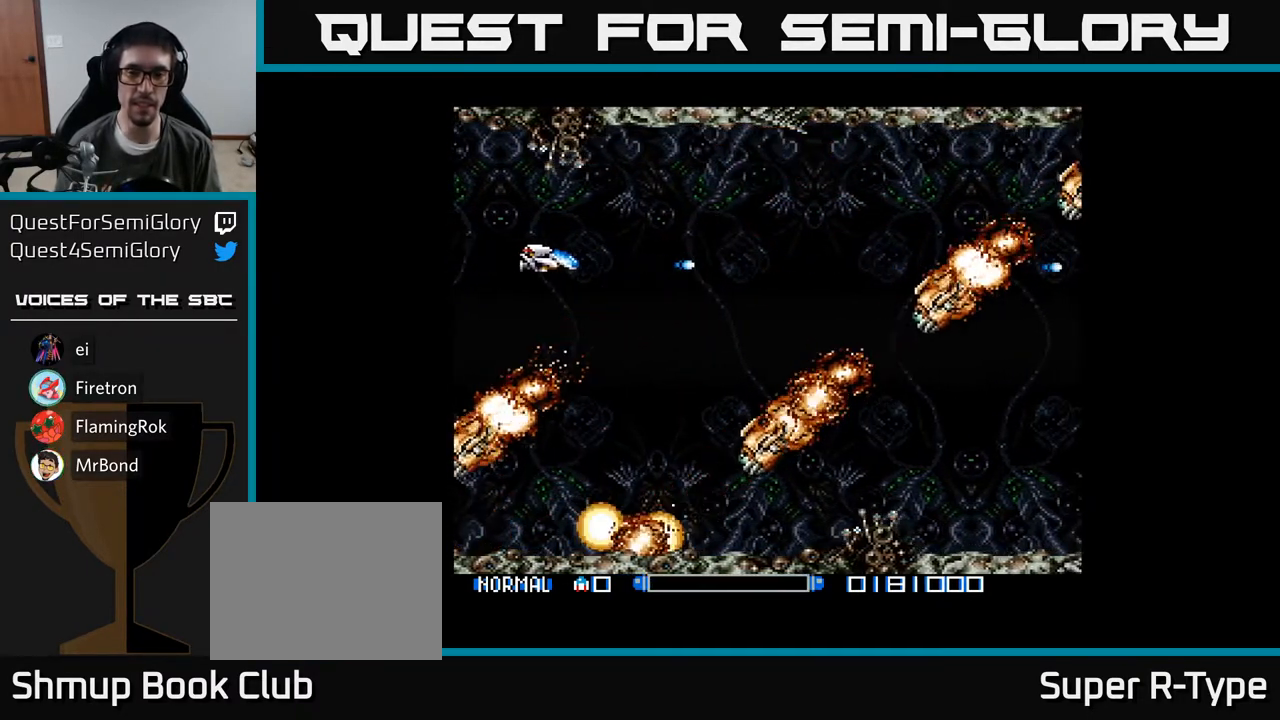
{"buttons": ["A", "DPAD_RIGHT"], "right_stick": "center", "events": [[33, "DPAD_DOWN", "down"], [67, "A", "down"], [150, "A", "up"], [167, "DPAD_DOWN", "up"], [250, "A", "down"], [333, "A", "up"], [433, "A", "down"]]}
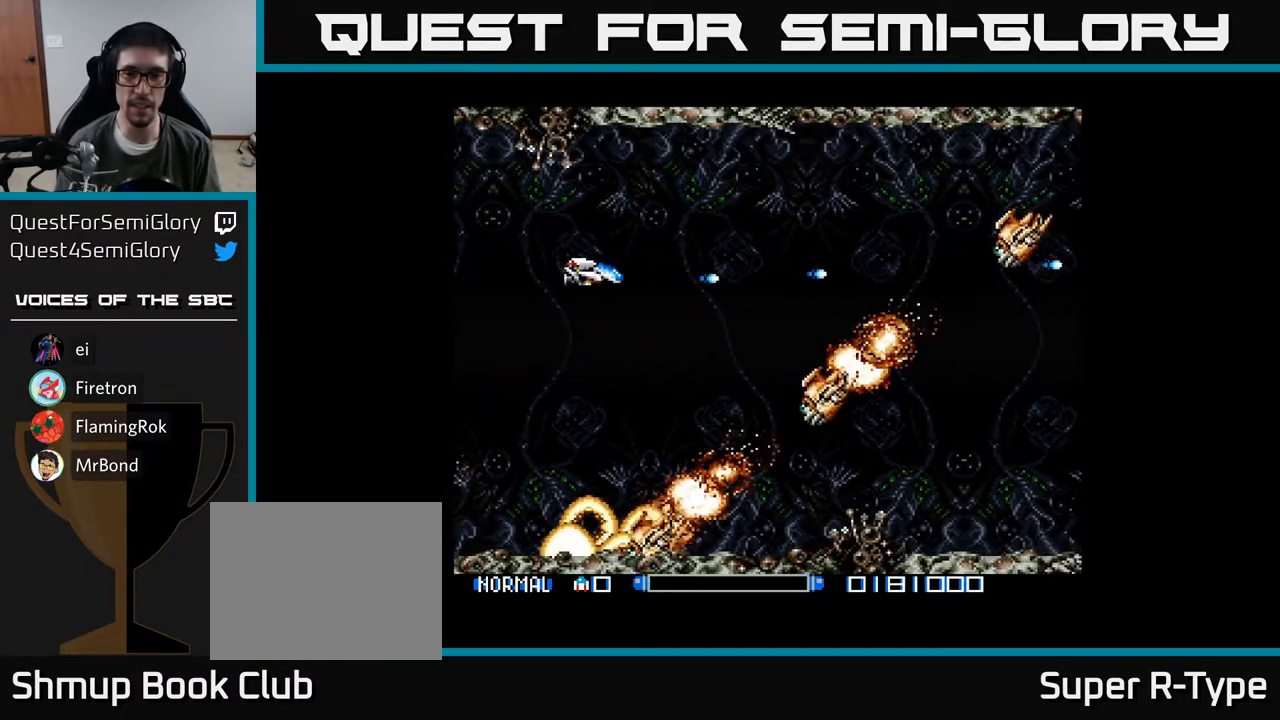
{"buttons": ["A"], "right_stick": "center", "events": [[17, "A", "up"], [117, "A", "down"], [183, "A", "up"], [283, "A", "down"], [317, "DPAD_DOWN", "down"], [367, "A", "up"], [433, "DPAD_RIGHT", "up"], [450, "DPAD_RIGHT", "down"], [467, "A", "down"], [467, "DPAD_DOWN", "up"], [467, "DPAD_RIGHT", "up"]]}
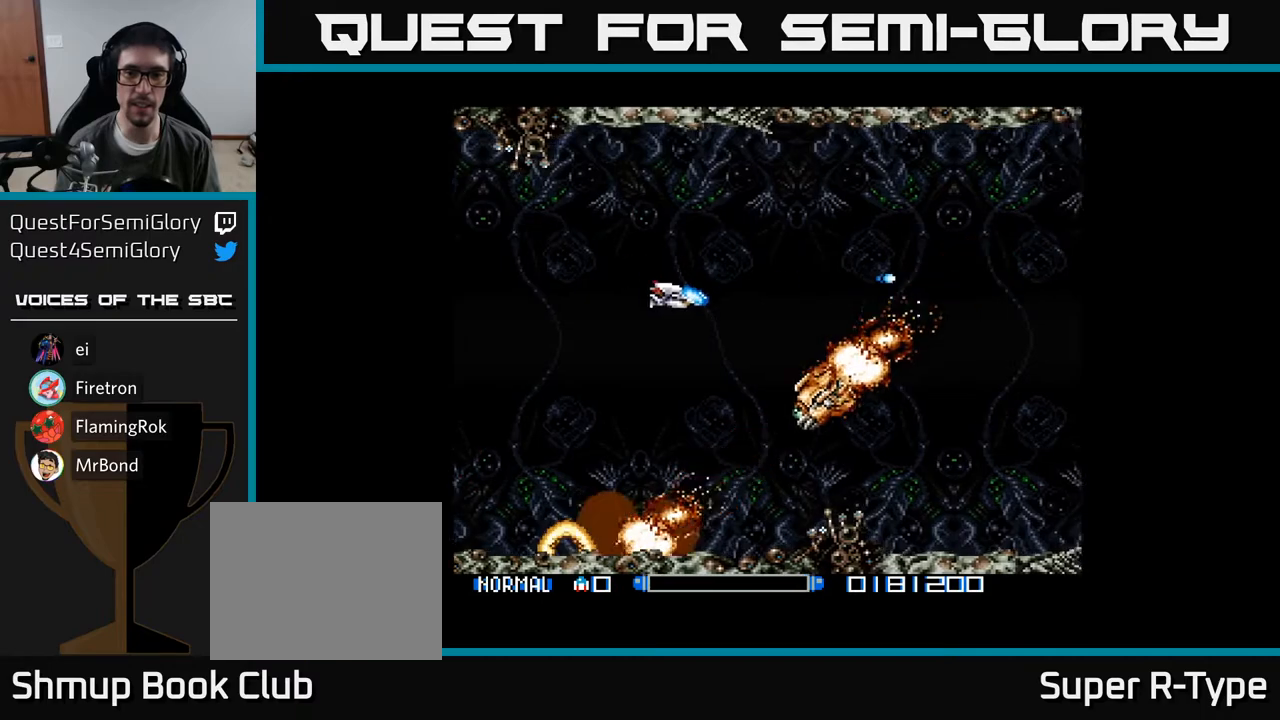
{"buttons": ["A"], "right_stick": "center", "events": [[50, "DPAD_UP", "down"], [83, "A", "up"], [150, "A", "down"], [167, "DPAD_UP", "up"], [250, "DPAD_RIGHT", "down"], [317, "DPAD_RIGHT", "up"]]}
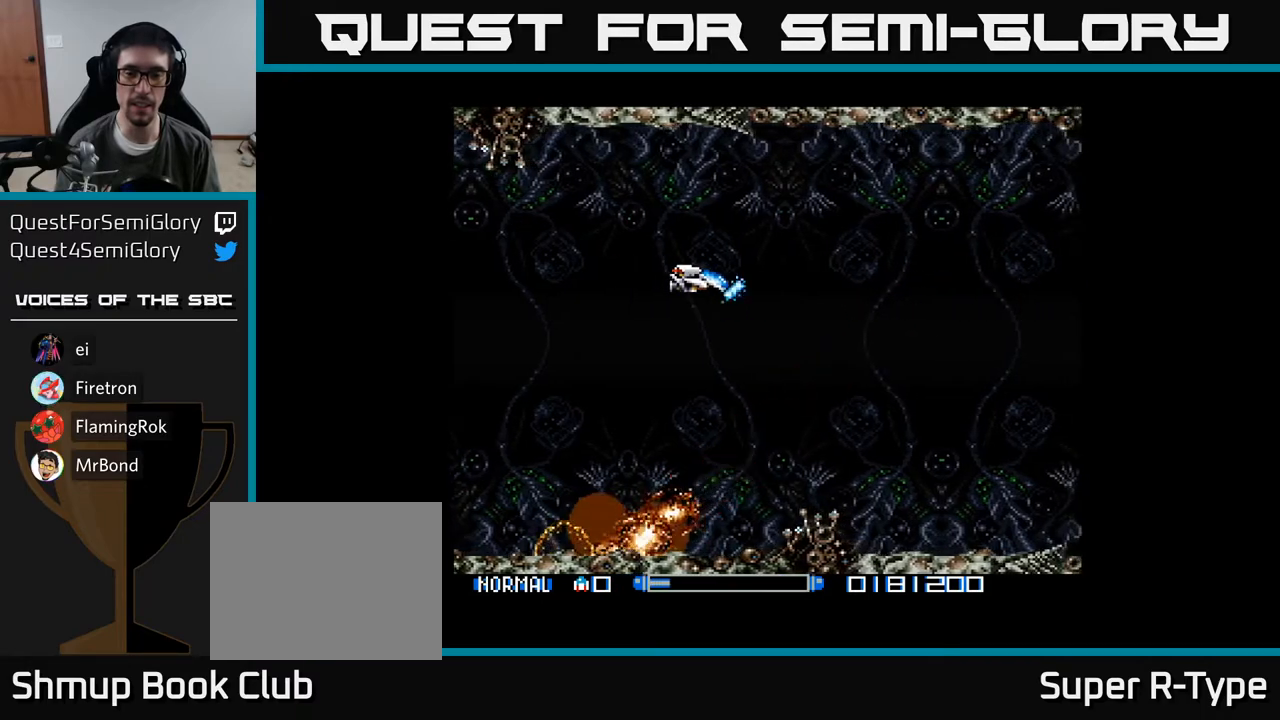
{"buttons": ["A", "DPAD_LEFT"], "right_stick": "center", "events": [[433, "DPAD_LEFT", "down"]]}
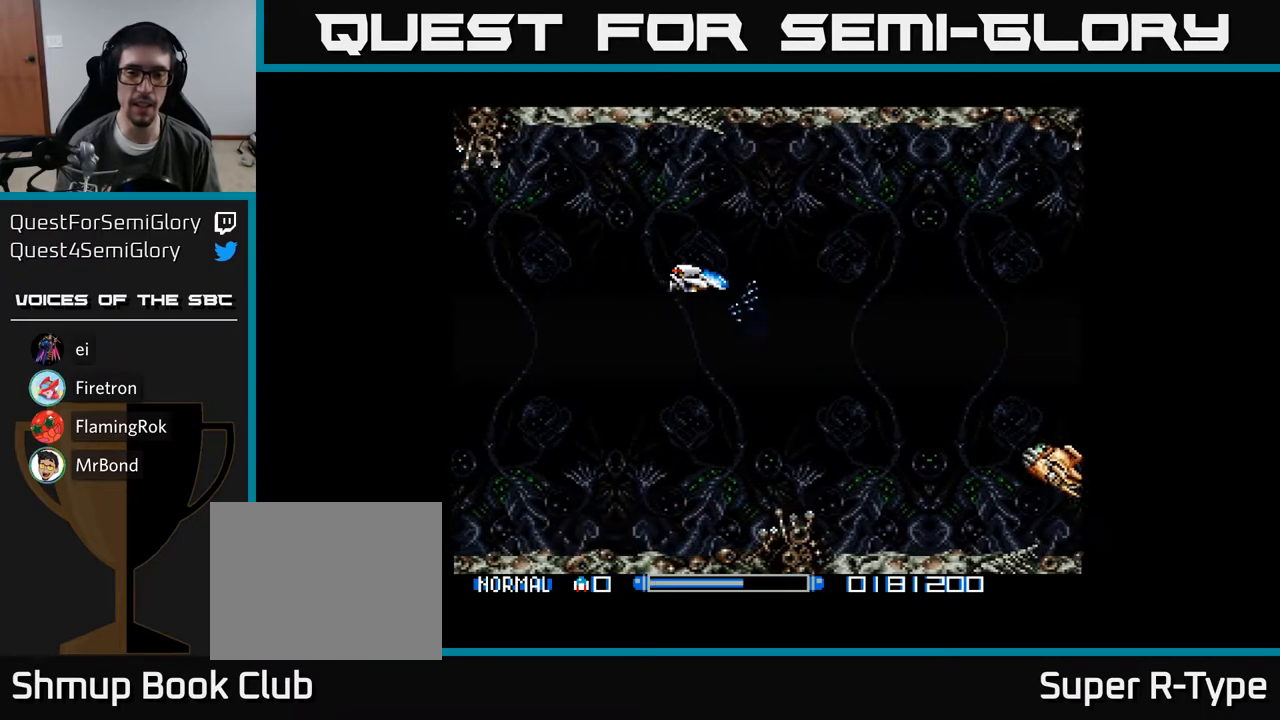
{"buttons": ["DPAD_DOWN"], "right_stick": "center", "events": [[183, "DPAD_LEFT", "up"], [200, "DPAD_DOWN", "down"], [450, "A", "up"]]}
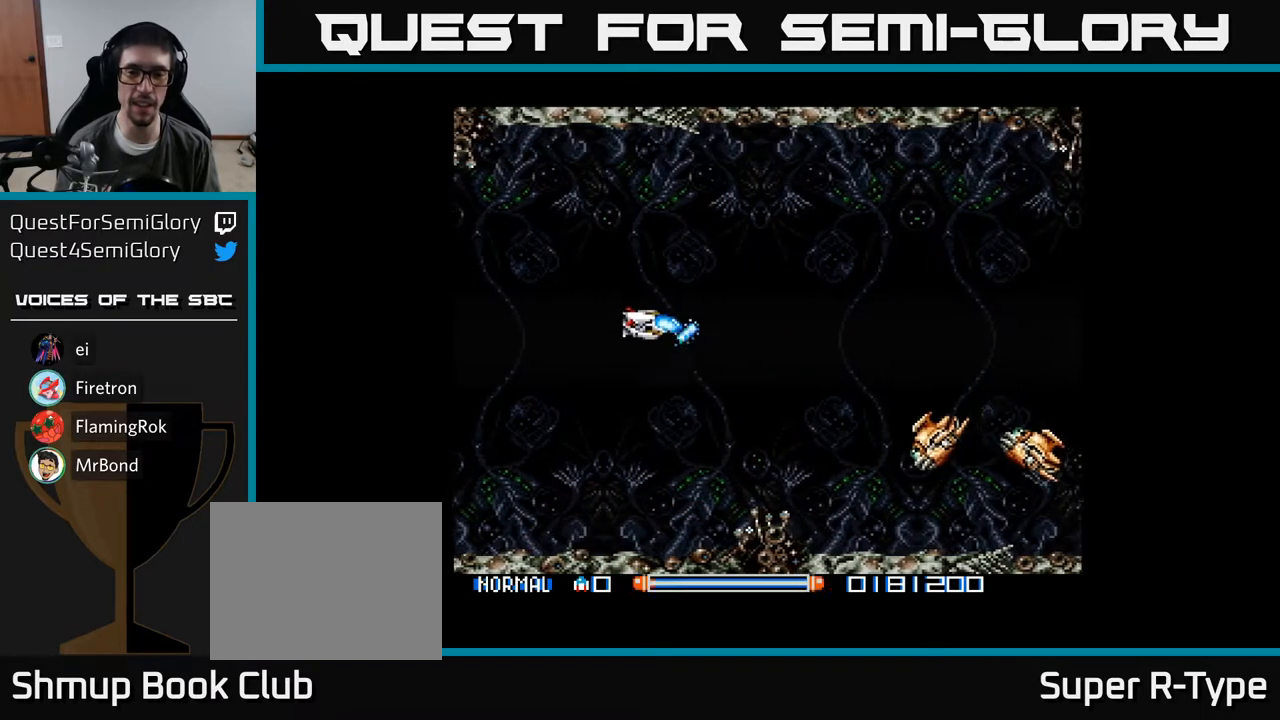
{"buttons": ["DPAD_DOWN", "DPAD_LEFT"], "right_stick": "center", "events": [[17, "A", "down"], [100, "A", "up"], [183, "A", "down"], [267, "A", "up"], [267, "DPAD_LEFT", "down"], [350, "A", "down"], [433, "A", "up"]]}
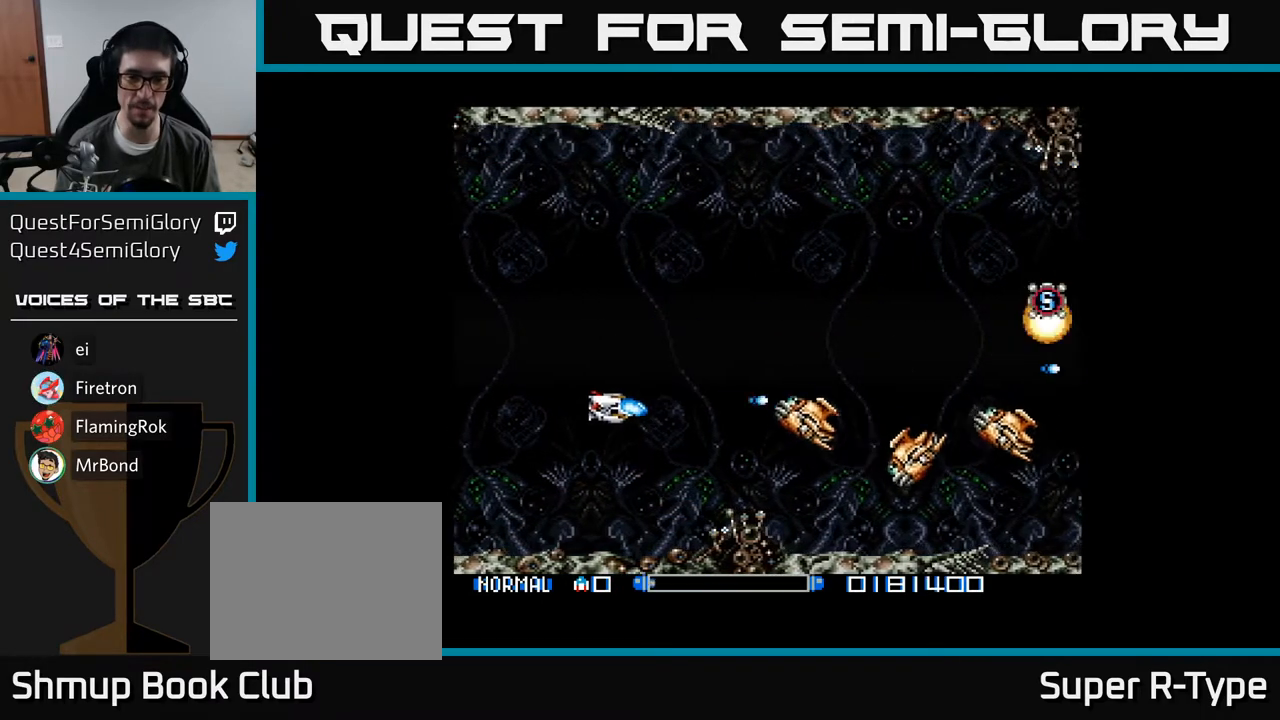
{"buttons": ["A", "DPAD_DOWN", "DPAD_RIGHT"], "right_stick": "center", "events": [[17, "A", "down"], [83, "A", "up"], [133, "DPAD_DOWN", "up"], [167, "A", "down"], [250, "A", "up"], [333, "A", "down"], [433, "A", "up"], [433, "DPAD_DOWN", "down"], [433, "DPAD_LEFT", "up"], [483, "DPAD_RIGHT", "down"], [500, "A", "down"]]}
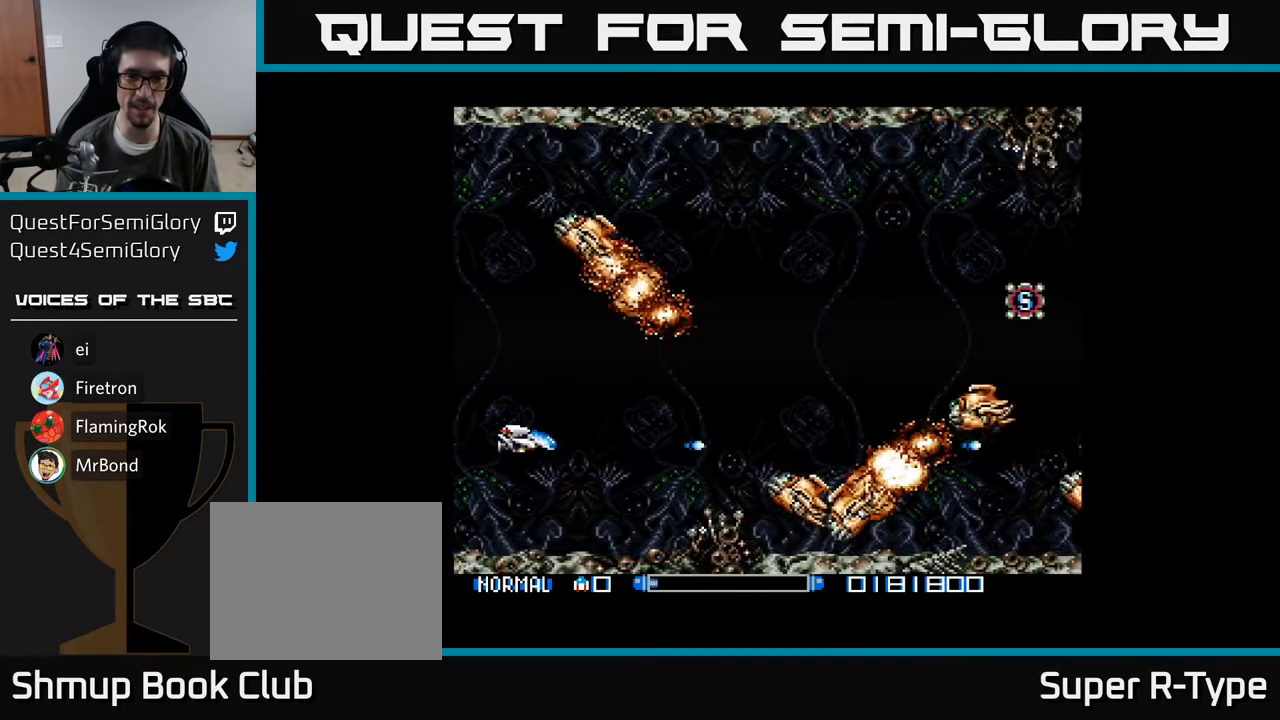
{"buttons": ["DPAD_LEFT"], "right_stick": "center"}
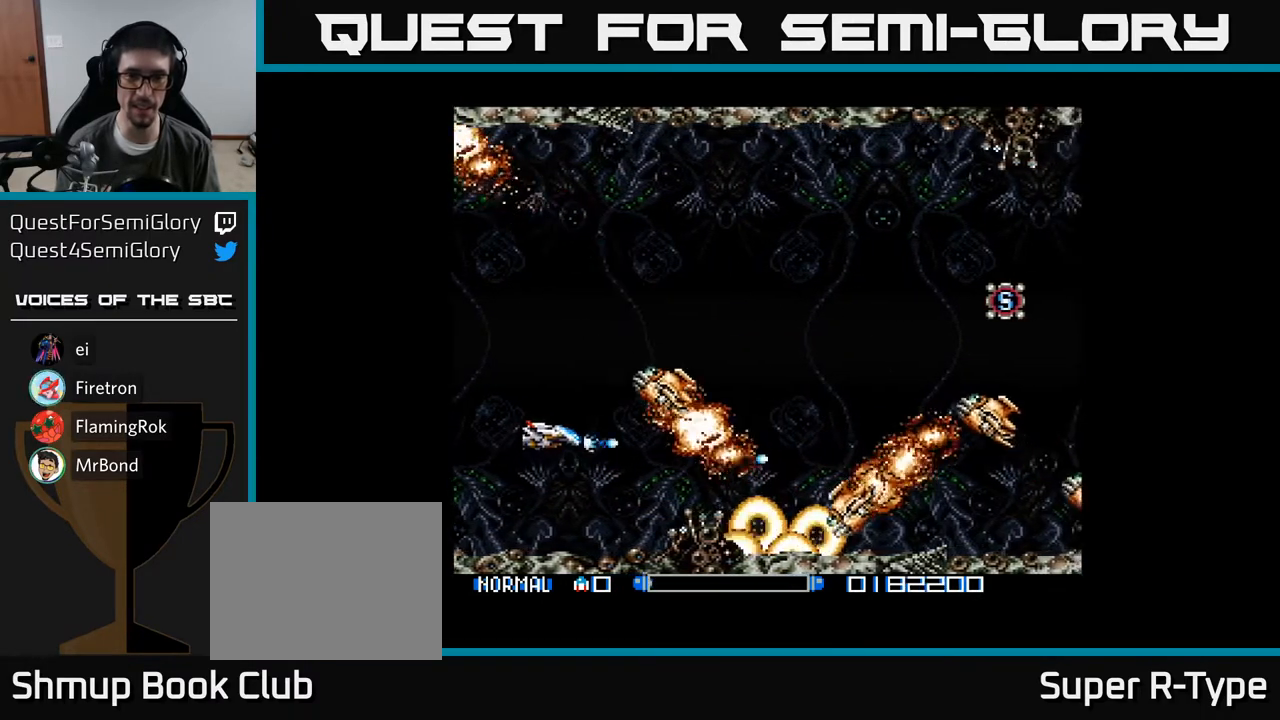
{"buttons": [], "right_stick": "center", "events": [[17, "A", "down"], [17, "DPAD_DOWN", "down"], [67, "DPAD_LEFT", "up"], [100, "A", "up"], [183, "A", "down"], [267, "A", "up"], [350, "A", "down"], [350, "DPAD_DOWN", "up"], [433, "A", "up"], [433, "DPAD_UP", "down"], [500, "DPAD_UP", "up"]]}
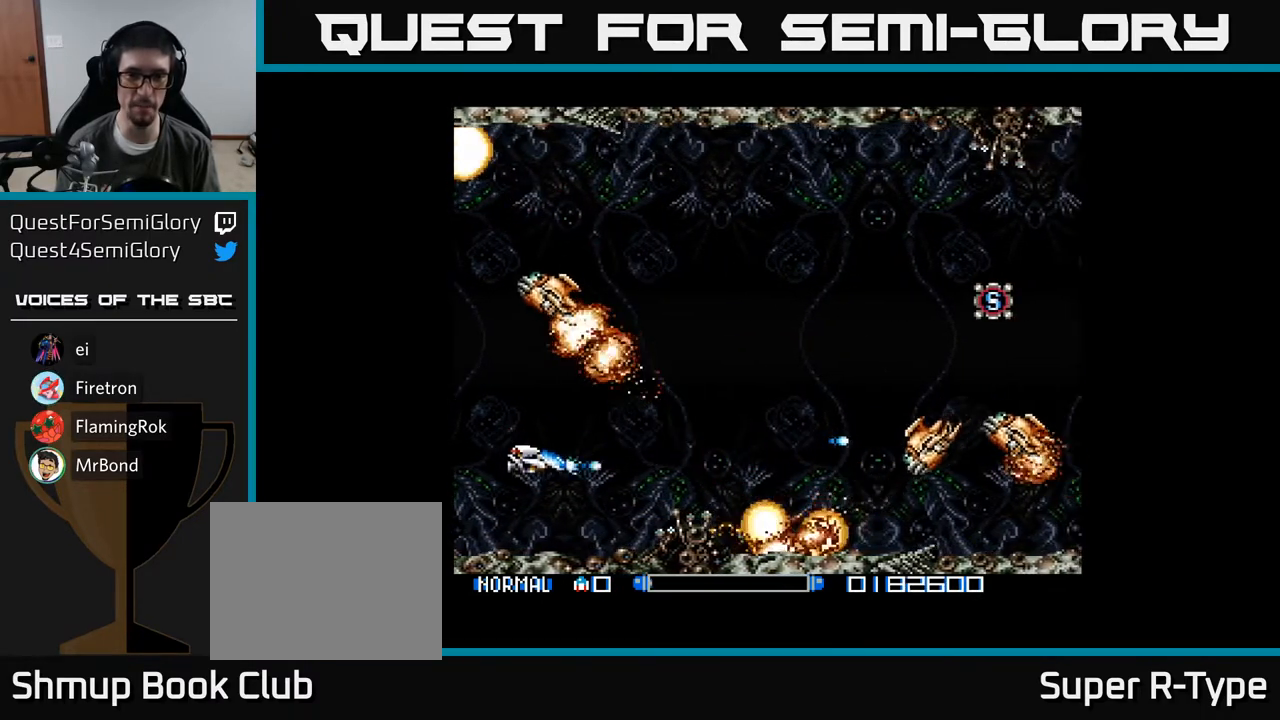
{"buttons": ["DPAD_UP"], "right_stick": "center", "events": [[17, "A", "down"], [17, "DPAD_RIGHT", "down"], [83, "A", "up"], [200, "A", "down"], [200, "DPAD_UP", "down"], [267, "A", "up"], [283, "DPAD_RIGHT", "up"], [300, "DPAD_RIGHT", "down"], [350, "A", "down"], [433, "A", "up"], [433, "DPAD_RIGHT", "up"]]}
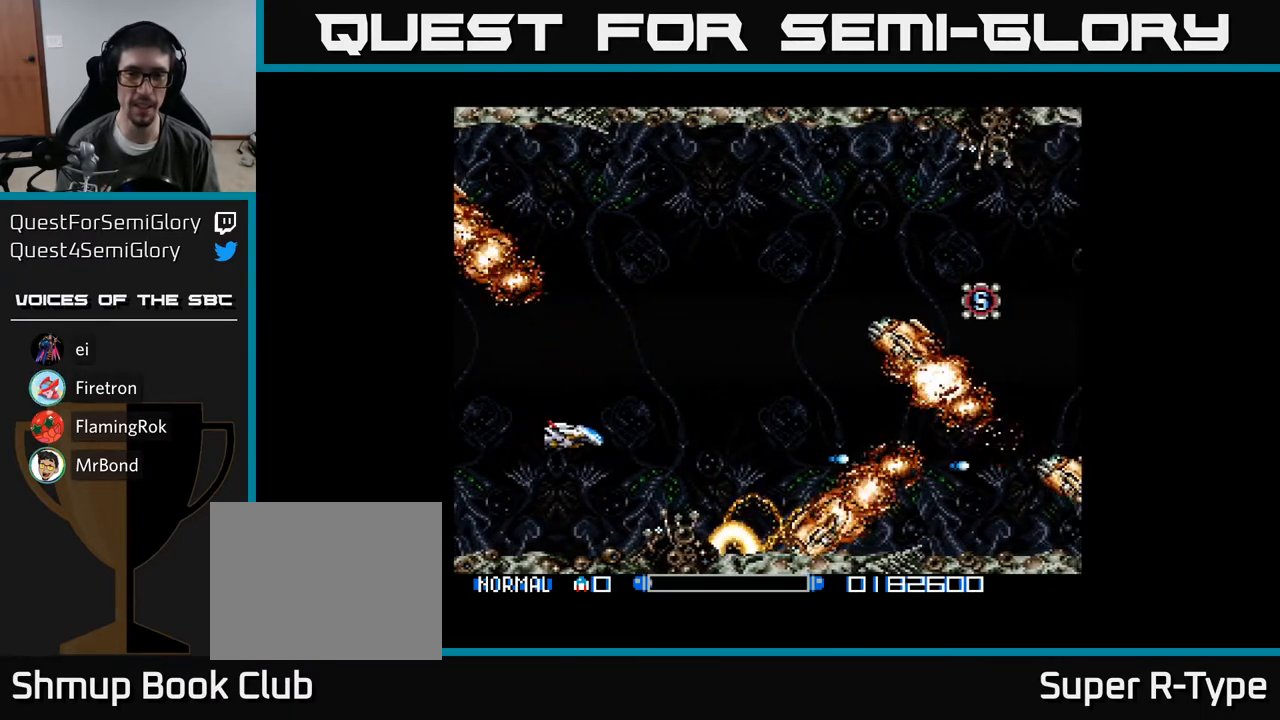
{"buttons": ["DPAD_RIGHT"], "right_stick": "center", "events": [[17, "A", "down"], [83, "DPAD_RIGHT", "down"], [100, "A", "up"], [133, "DPAD_UP", "up"], [183, "A", "down"], [267, "DPAD_UP", "down"], [283, "A", "up"], [333, "DPAD_RIGHT", "up"], [367, "A", "down"], [450, "A", "up"], [450, "DPAD_RIGHT", "down"], [500, "DPAD_UP", "up"]]}
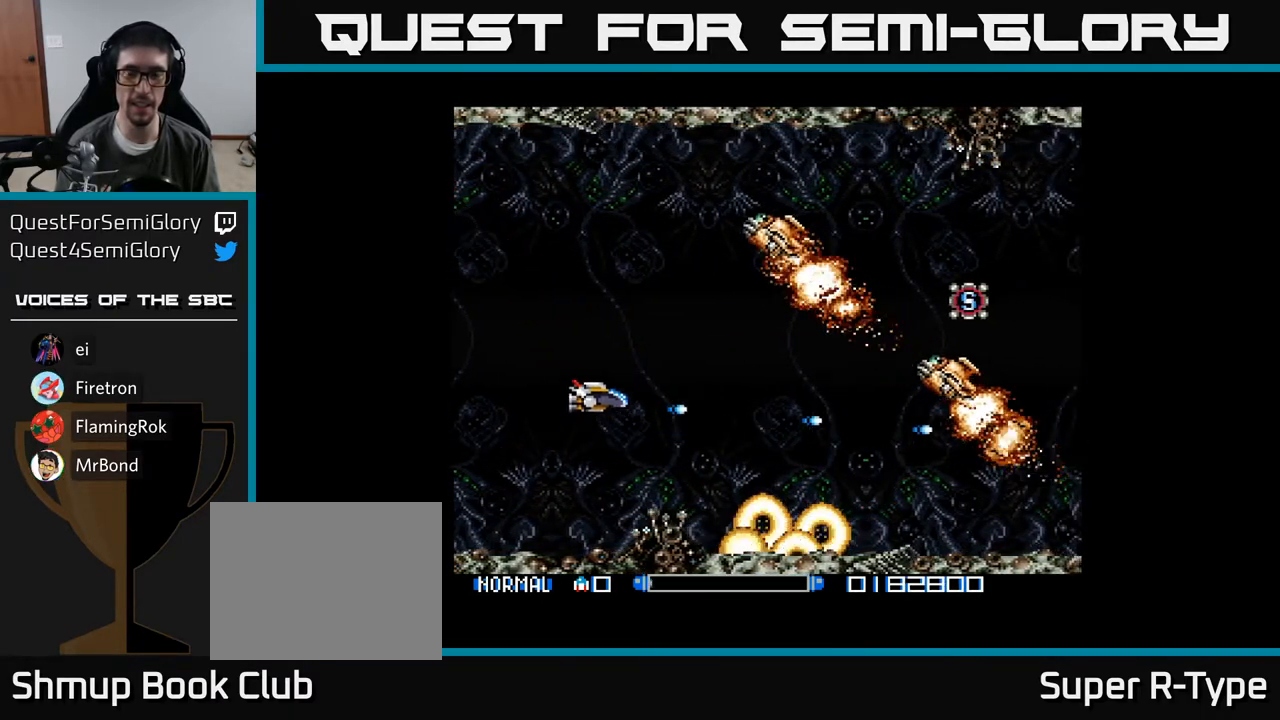
{"buttons": ["DPAD_RIGHT"], "right_stick": "center", "events": [[50, "A", "down"], [133, "A", "up"], [167, "DPAD_DOWN", "down"], [200, "DPAD_RIGHT", "up"], [217, "A", "down"], [300, "DPAD_RIGHT", "down"], [317, "A", "up"], [350, "DPAD_DOWN", "up"], [400, "A", "down"], [500, "A", "up"]]}
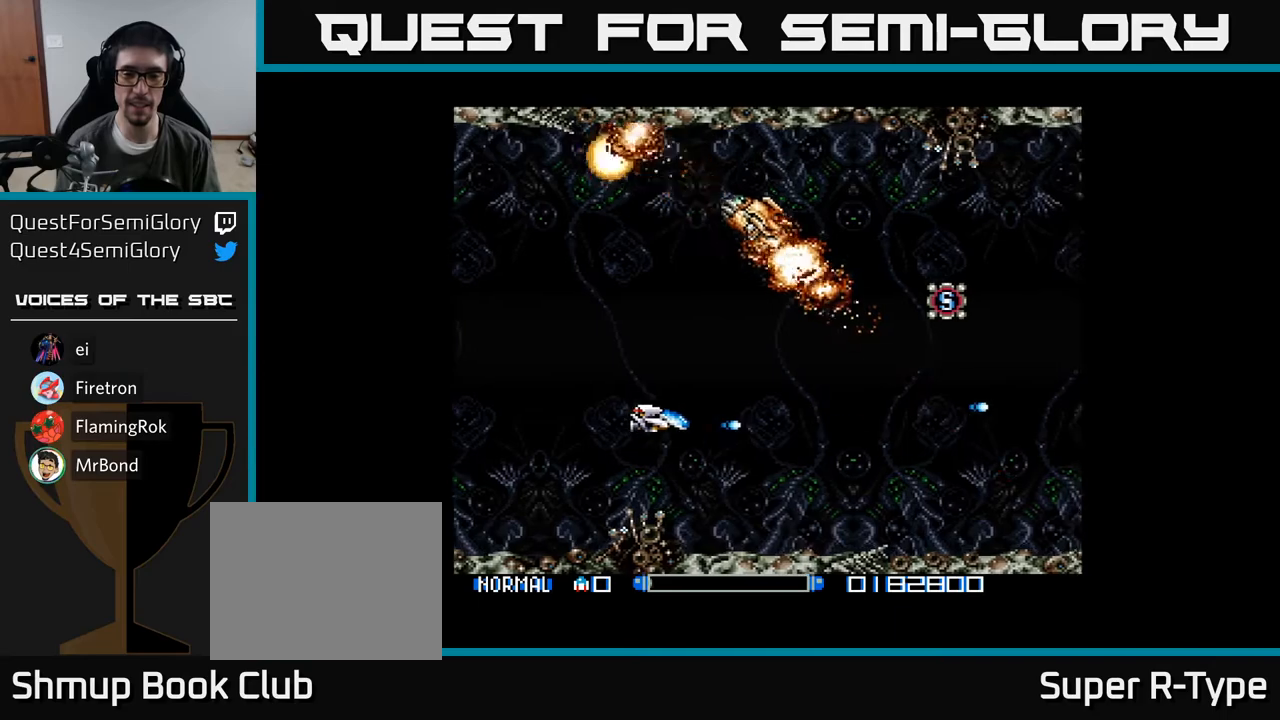
{"buttons": ["A", "DPAD_UP", "DPAD_RIGHT"], "right_stick": "center", "events": [[67, "A", "down"], [183, "A", "up"], [250, "A", "down"], [350, "DPAD_UP", "down"]]}
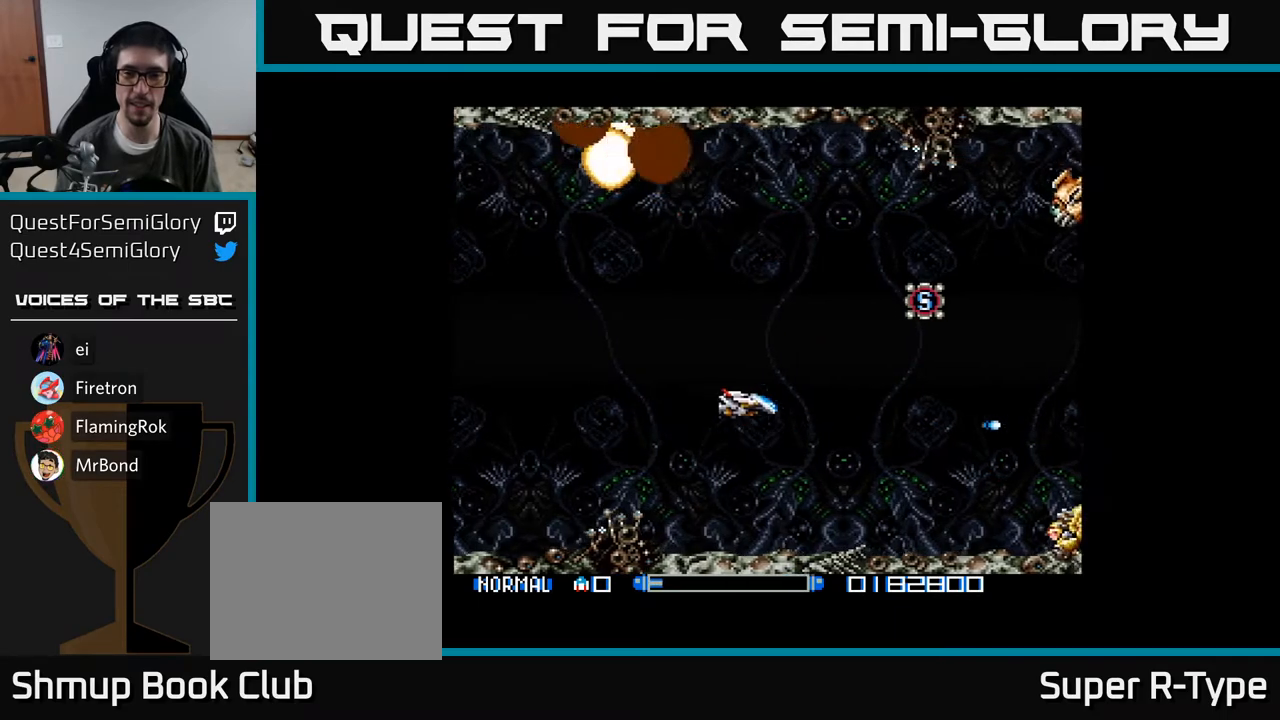
{"buttons": ["A", "DPAD_UP", "DPAD_LEFT"], "right_stick": "center", "events": [[233, "DPAD_RIGHT", "up"], [250, "A", "up"], [267, "DPAD_LEFT", "down"], [300, "A", "down"], [367, "A", "up"], [450, "A", "down"]]}